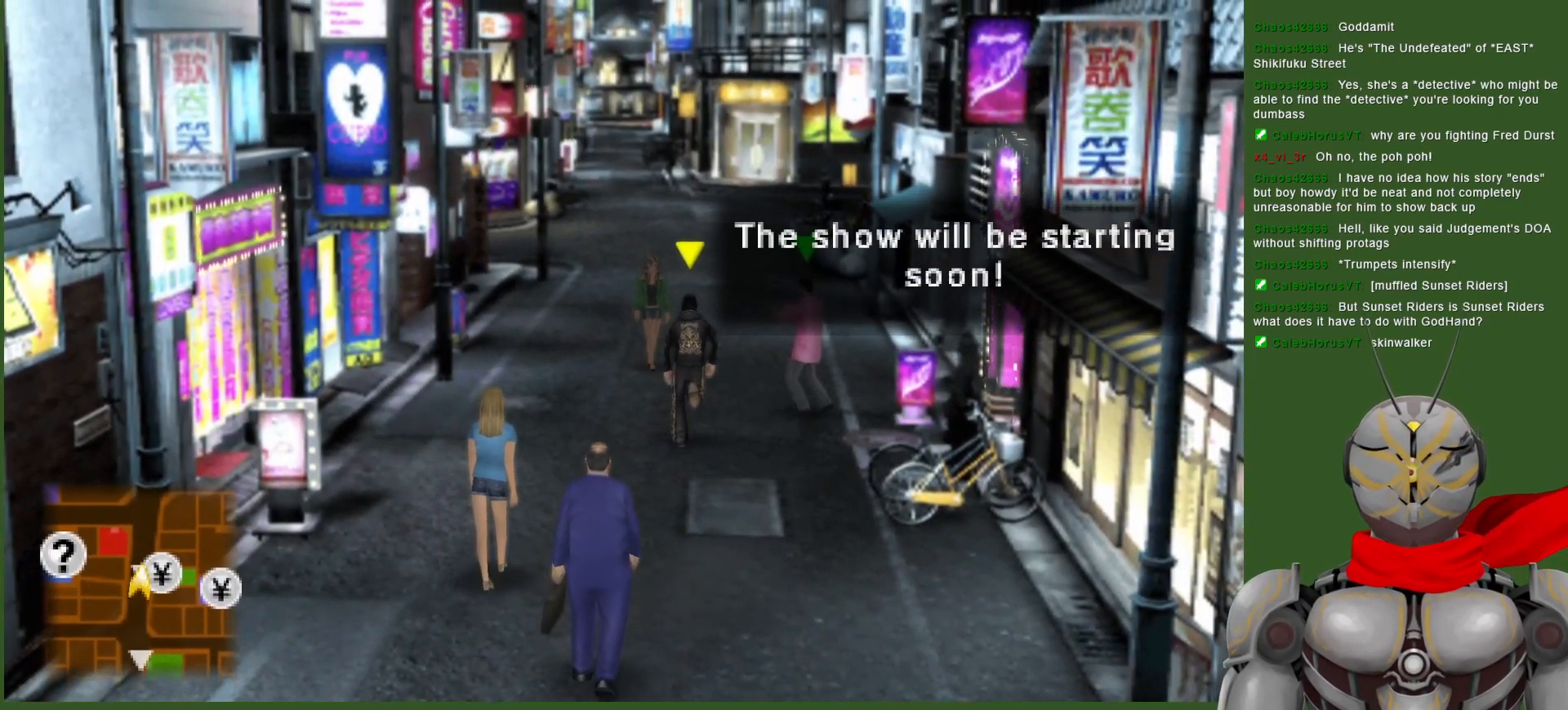
Gameplay with a controller (PlayStation layout); each line is a JSON object with the inputs held at the frame after it. "events" lists button and stick changes between this image and that frame as [ms after this image, input, new state], when the widget could be followed in between.
{"buttons": [], "left_stick": "up", "right_stick": "center", "events": []}
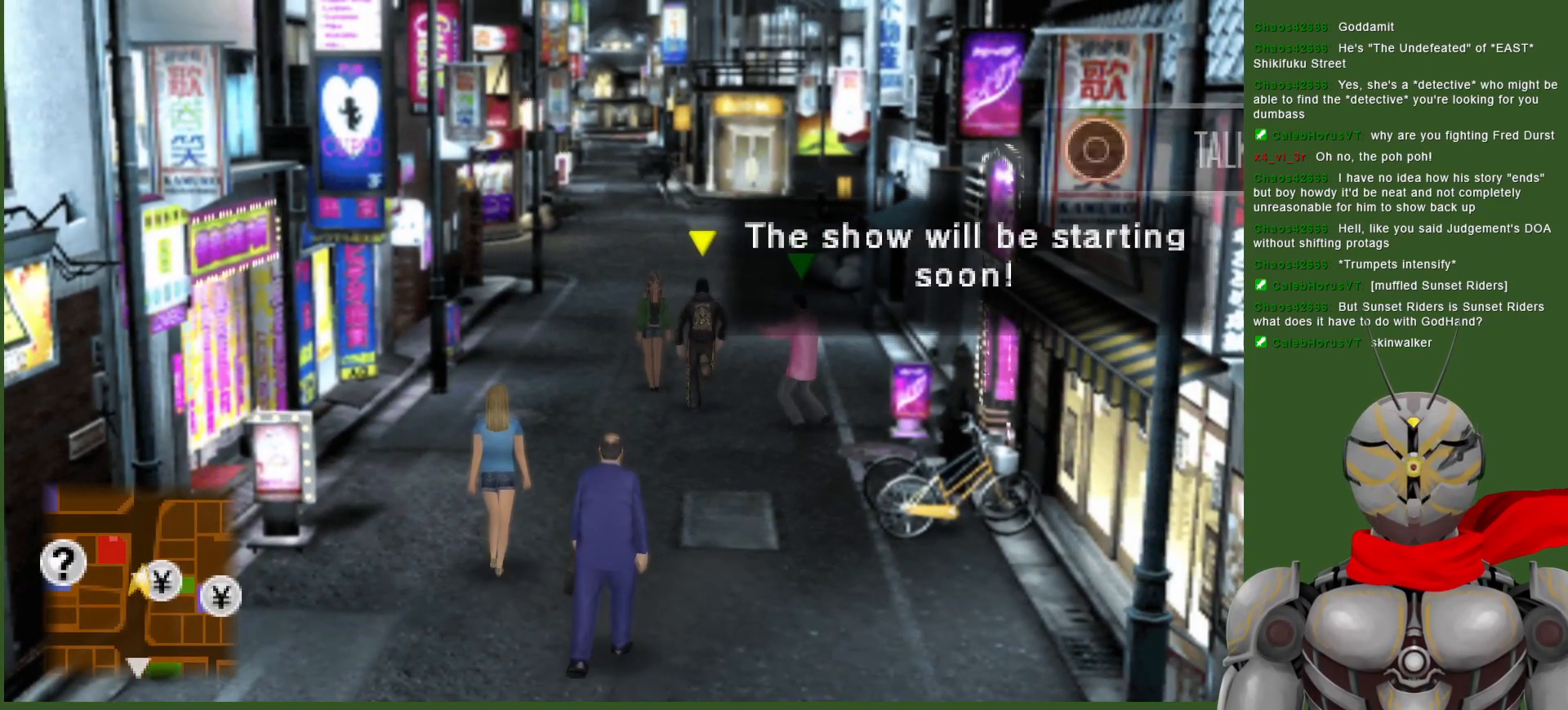
{"buttons": [], "left_stick": "center", "right_stick": "center", "events": [[483, "left_stick", "center"]]}
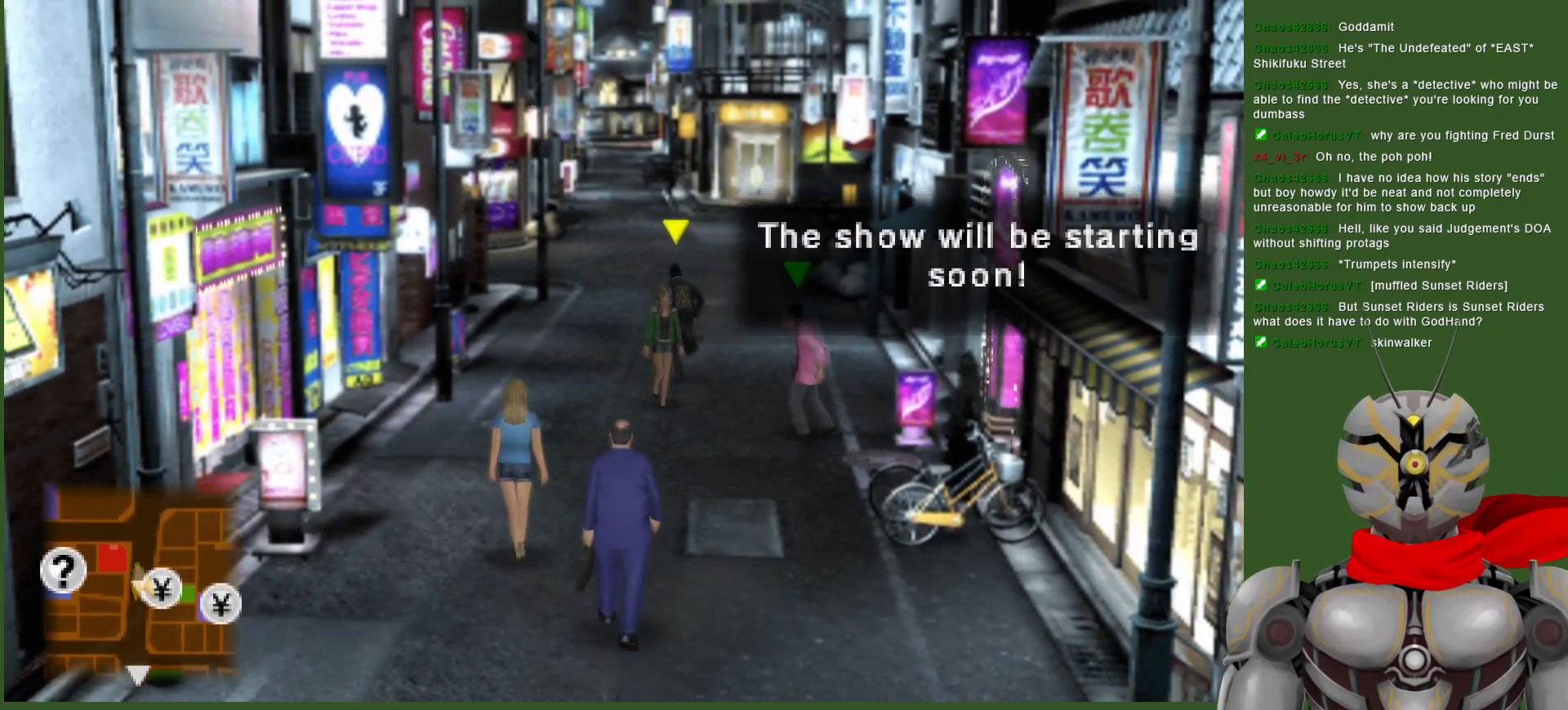
{"buttons": [], "left_stick": "center", "right_stick": "center", "events": [[167, "SELECT", "down"], [267, "SELECT", "up"]]}
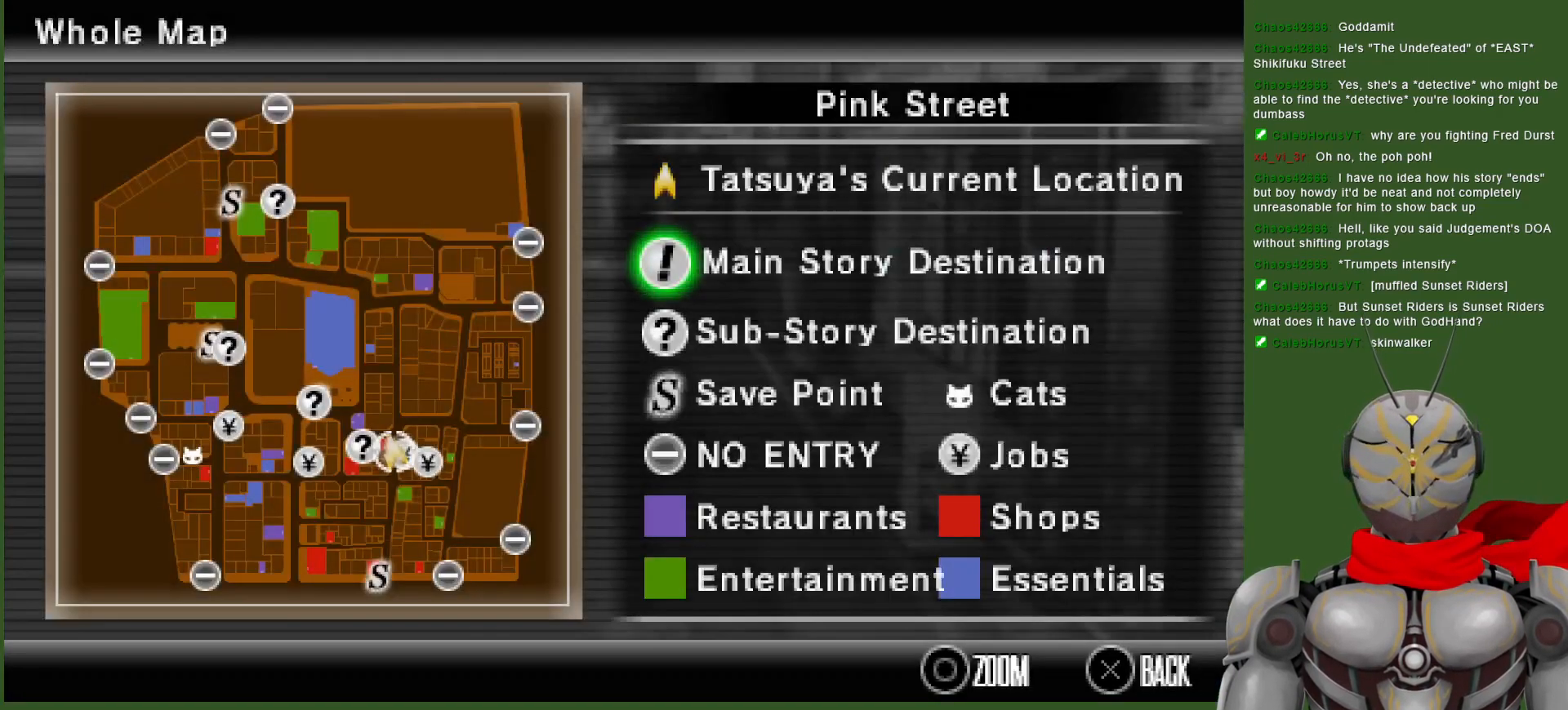
{"buttons": [], "left_stick": "center", "right_stick": "center", "events": []}
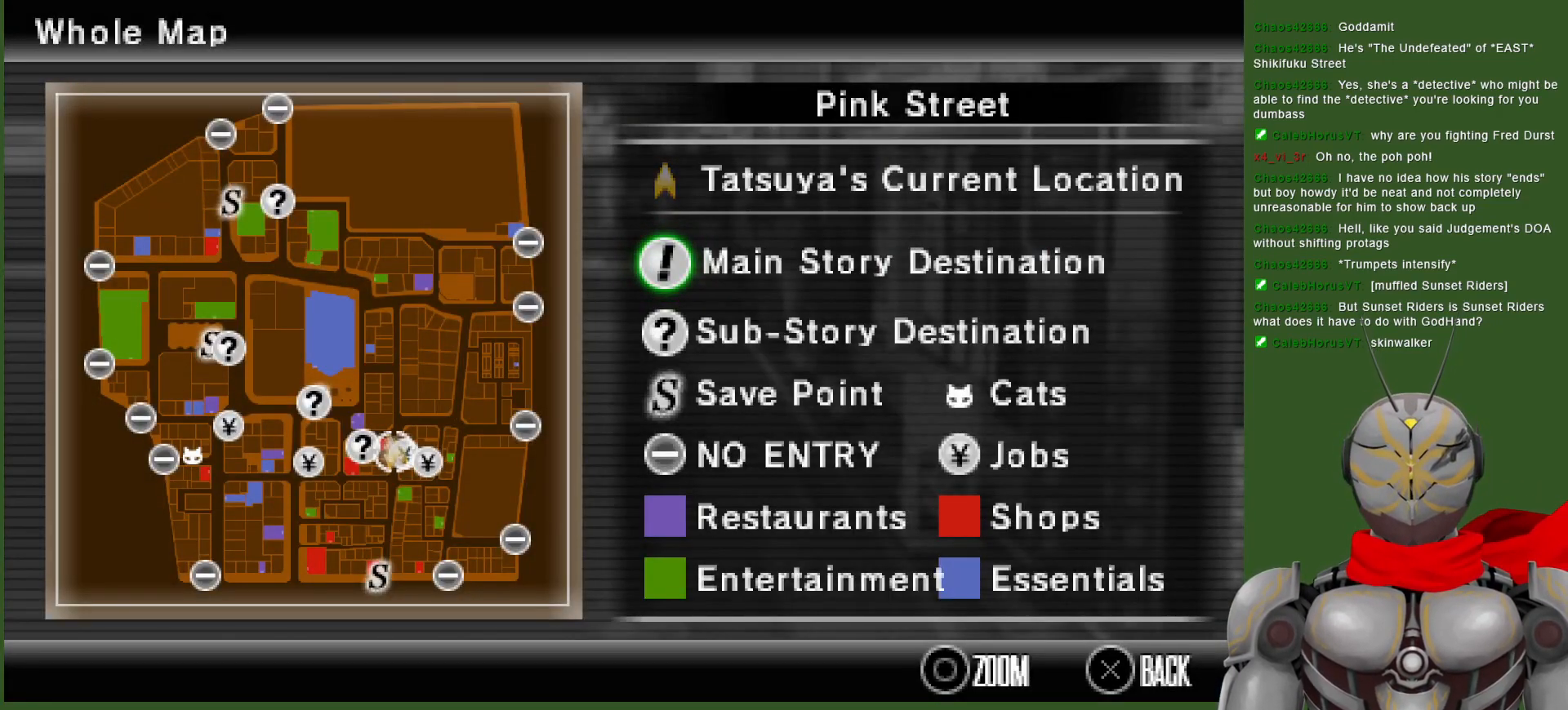
{"buttons": [], "left_stick": "center", "right_stick": "center", "events": [[250, "SELECT", "down"], [383, "SELECT", "up"]]}
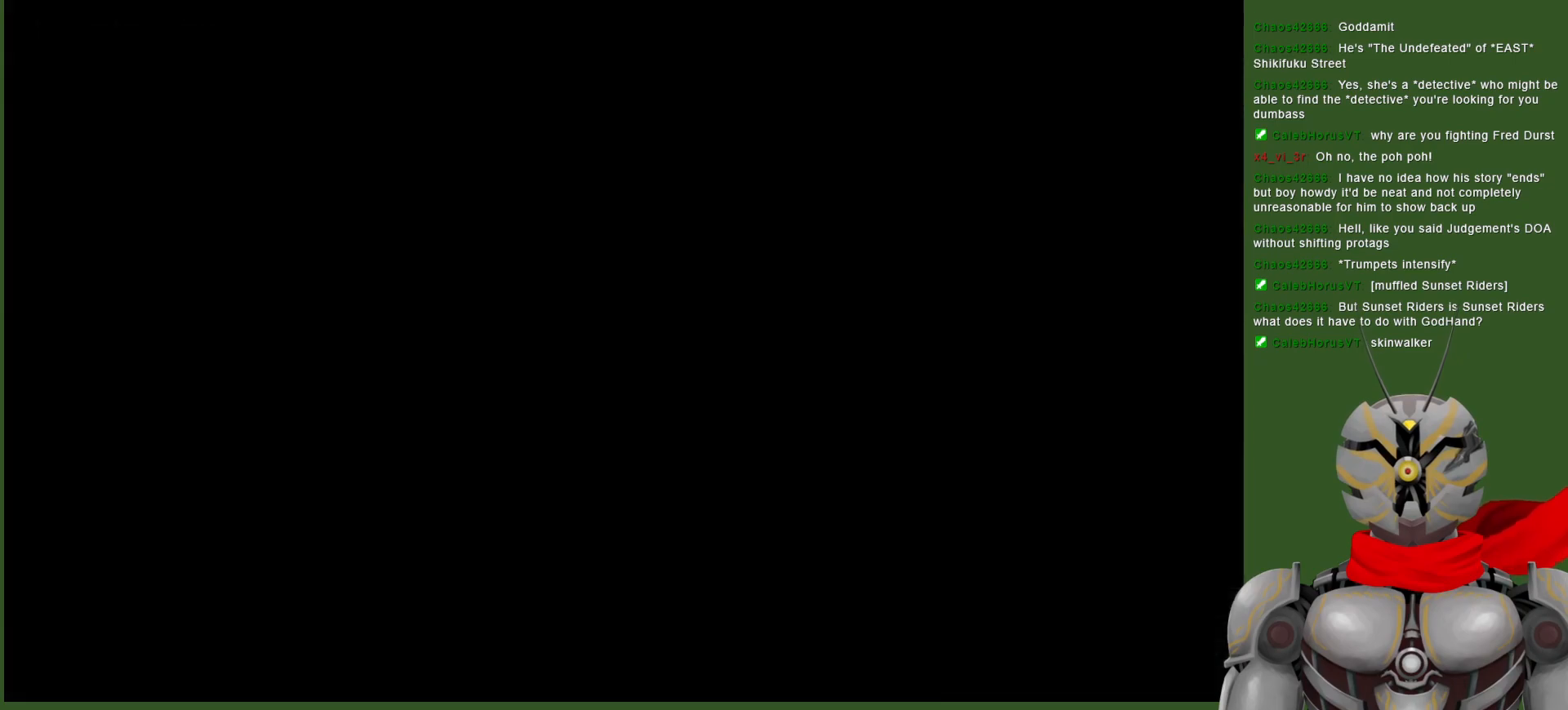
{"buttons": [], "left_stick": "up", "right_stick": "center", "events": [[133, "left_stick", "up"]]}
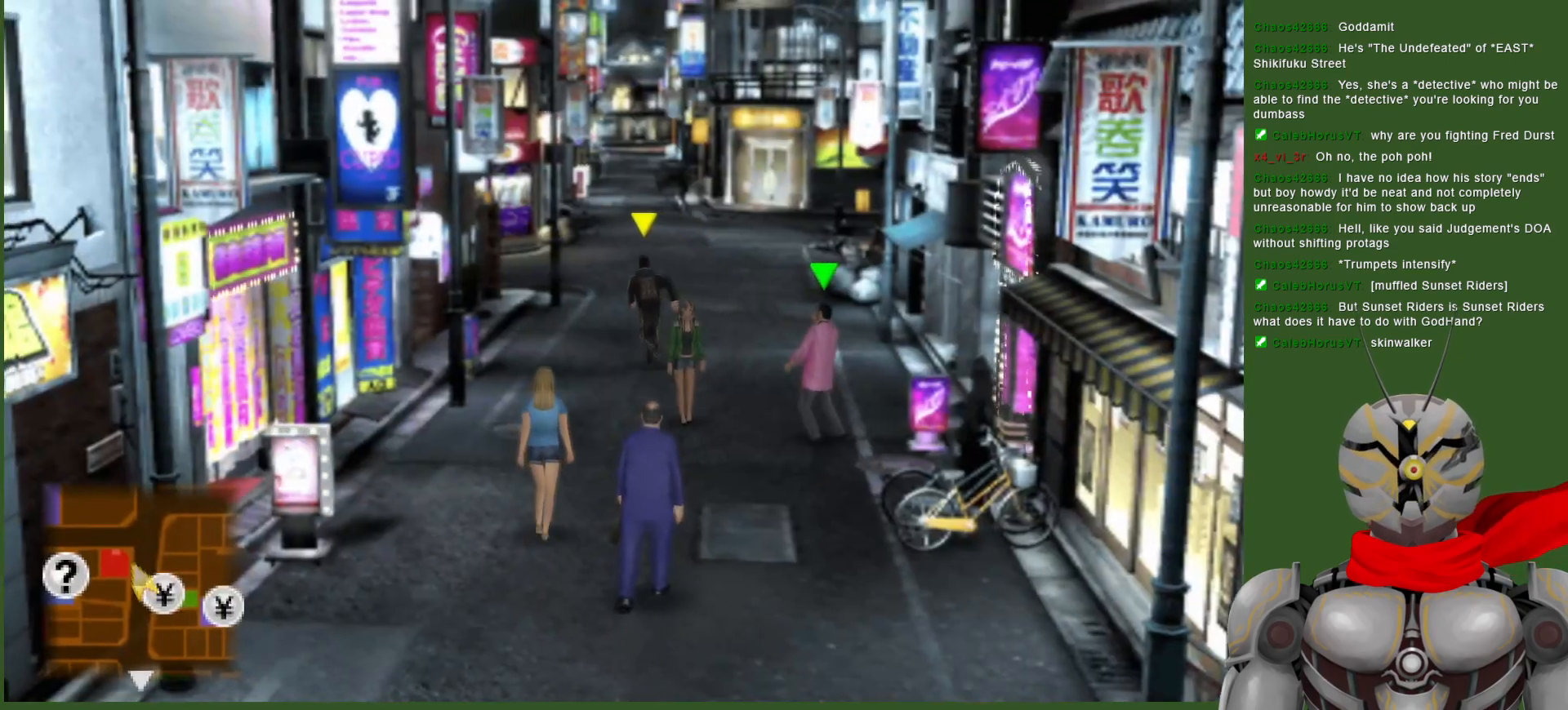
{"buttons": [], "left_stick": "up", "right_stick": "center", "events": []}
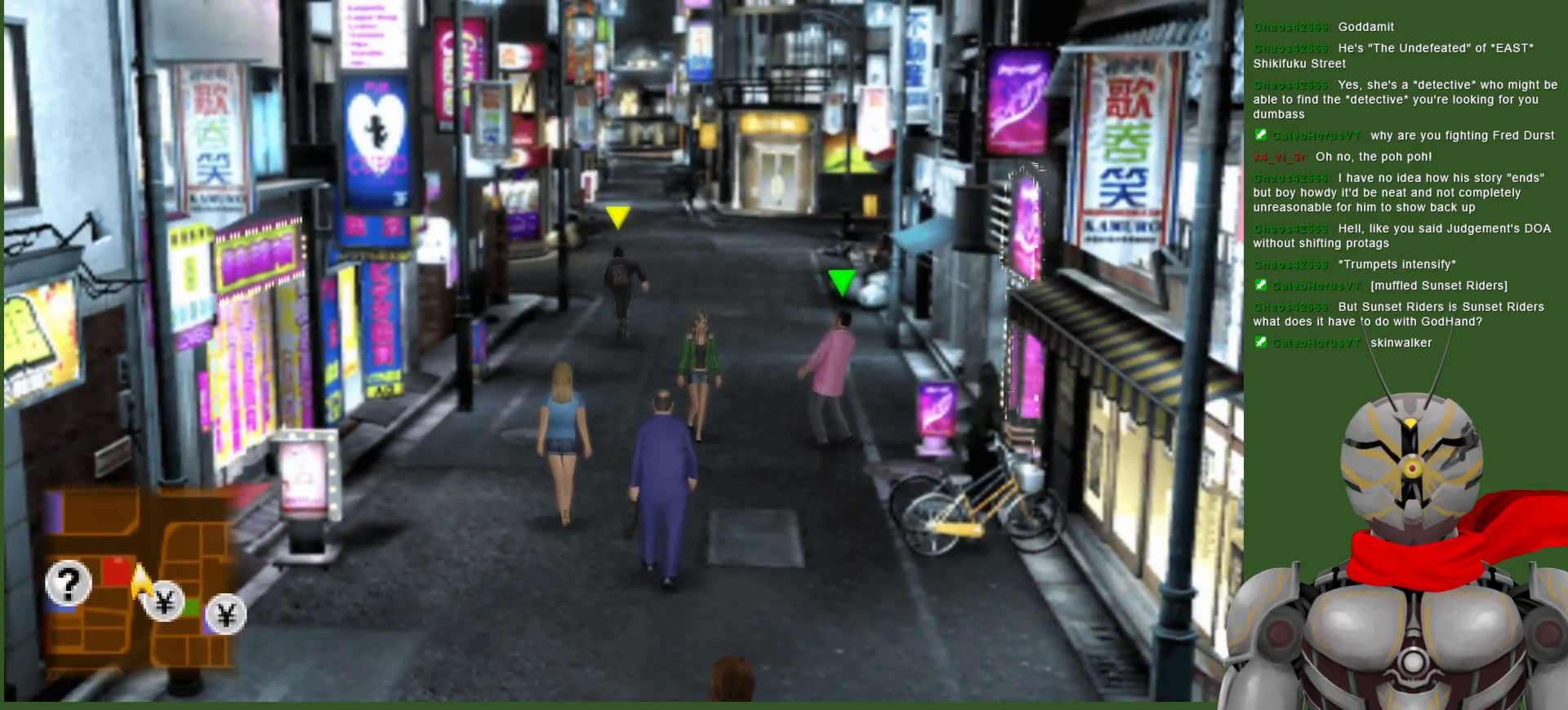
{"buttons": [], "left_stick": "up", "right_stick": "center", "events": []}
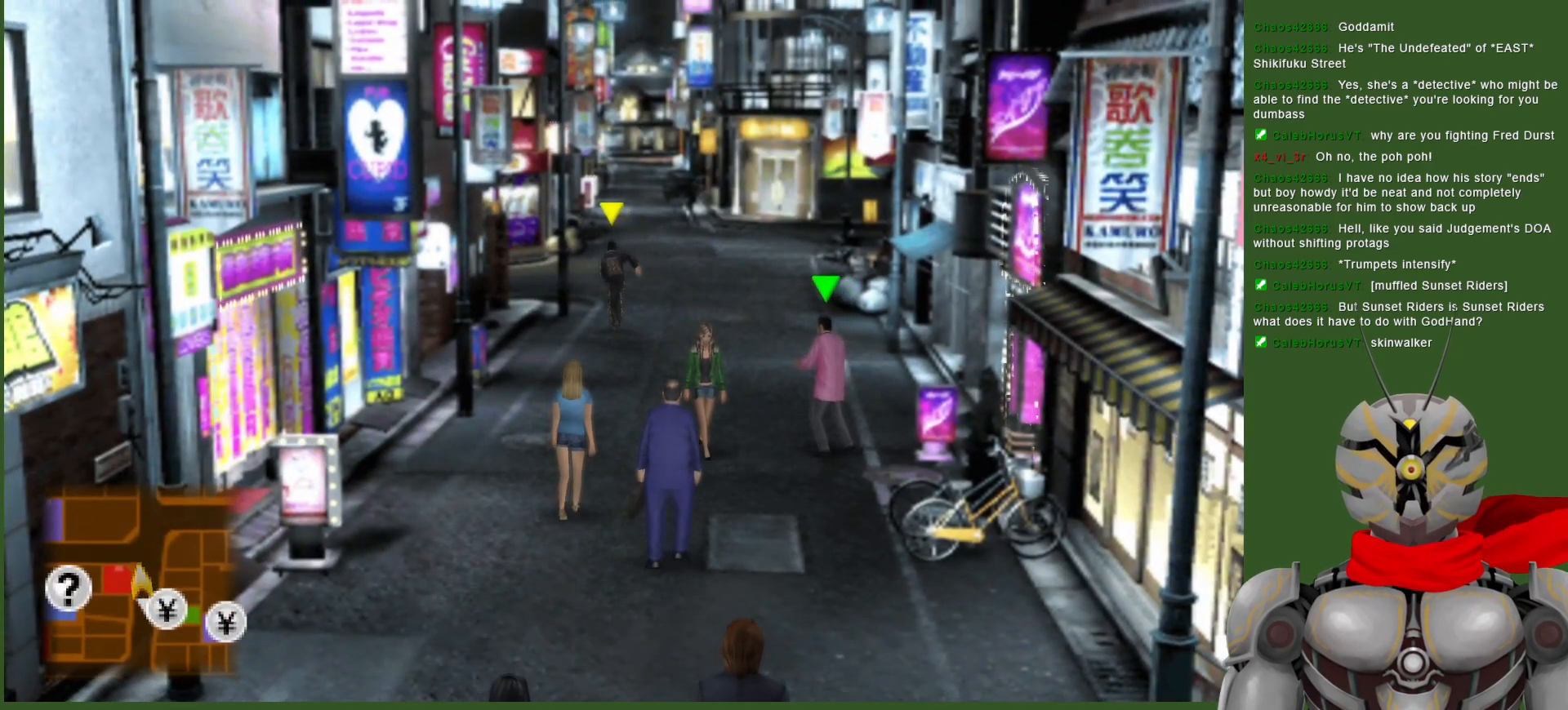
{"buttons": [], "left_stick": "up", "right_stick": "center", "events": []}
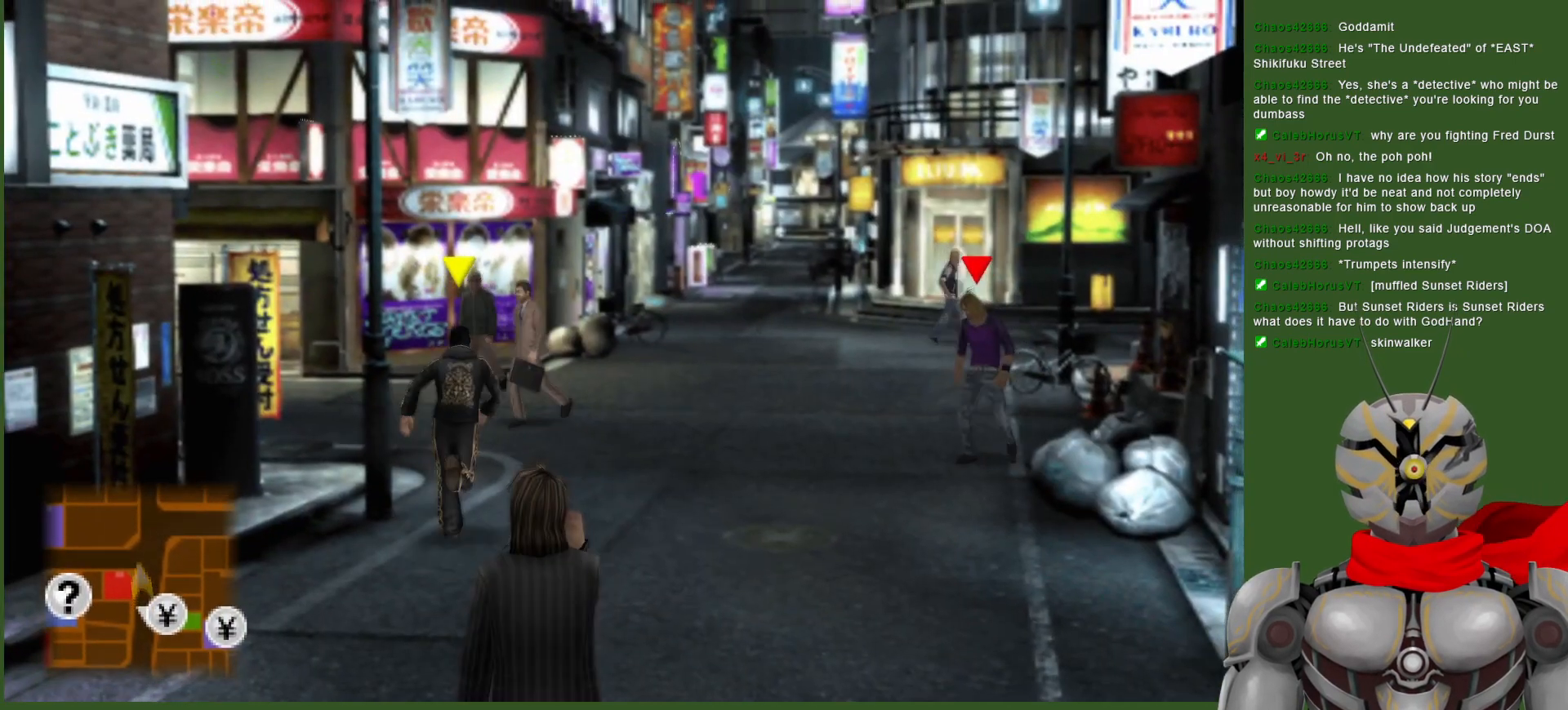
{"buttons": [], "left_stick": "up-left", "right_stick": "center", "events": [[333, "left_stick", "up-left"]]}
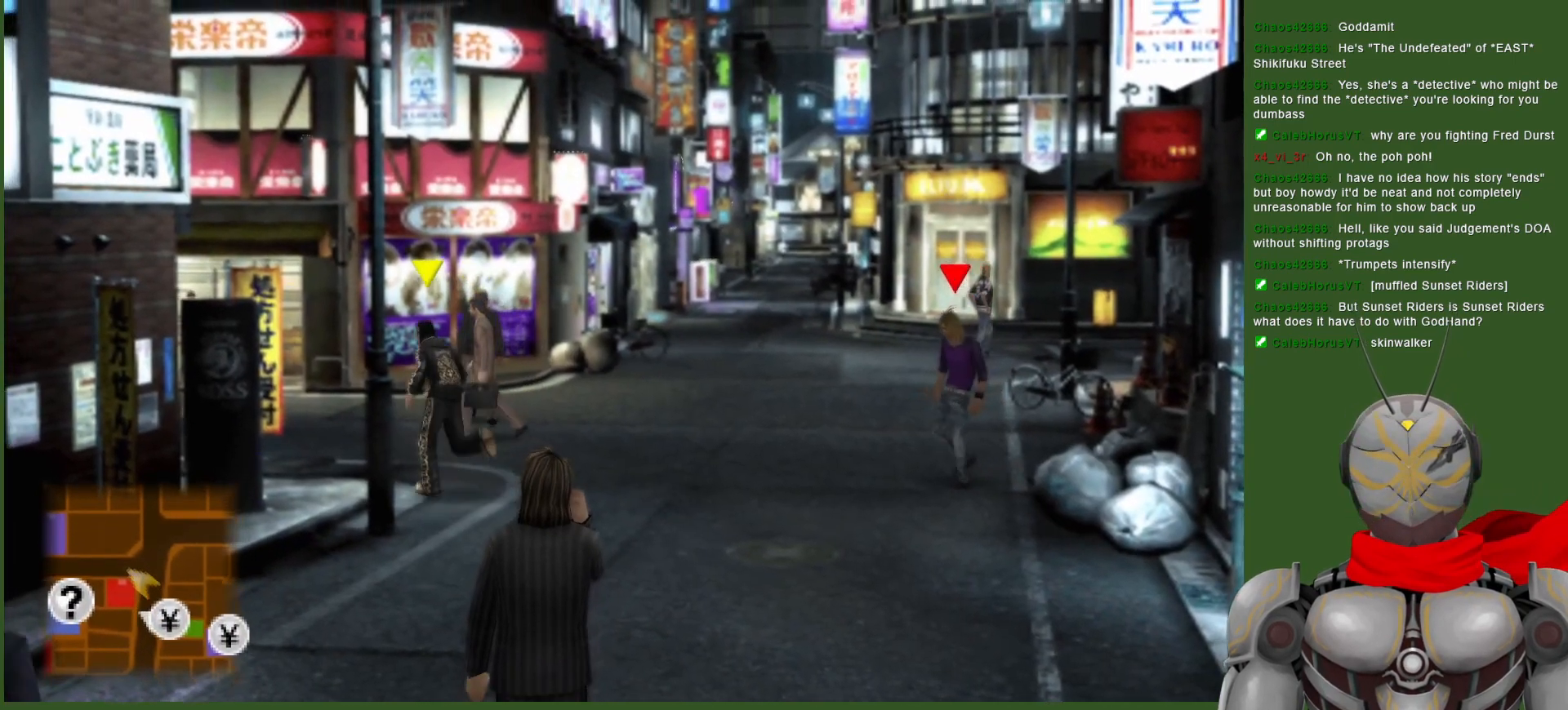
{"buttons": [], "left_stick": "up-left", "right_stick": "center", "events": []}
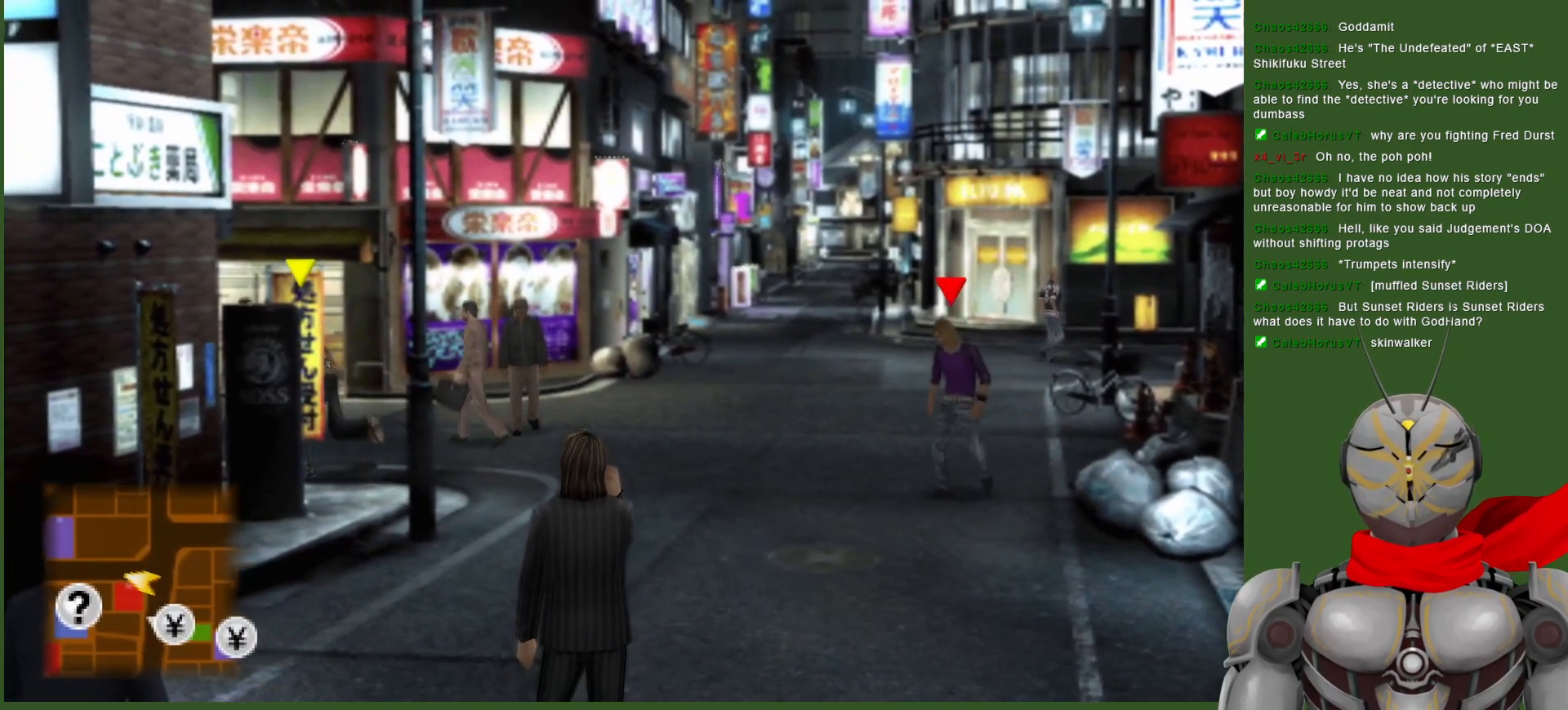
{"buttons": [], "left_stick": "up-left", "right_stick": "center", "events": []}
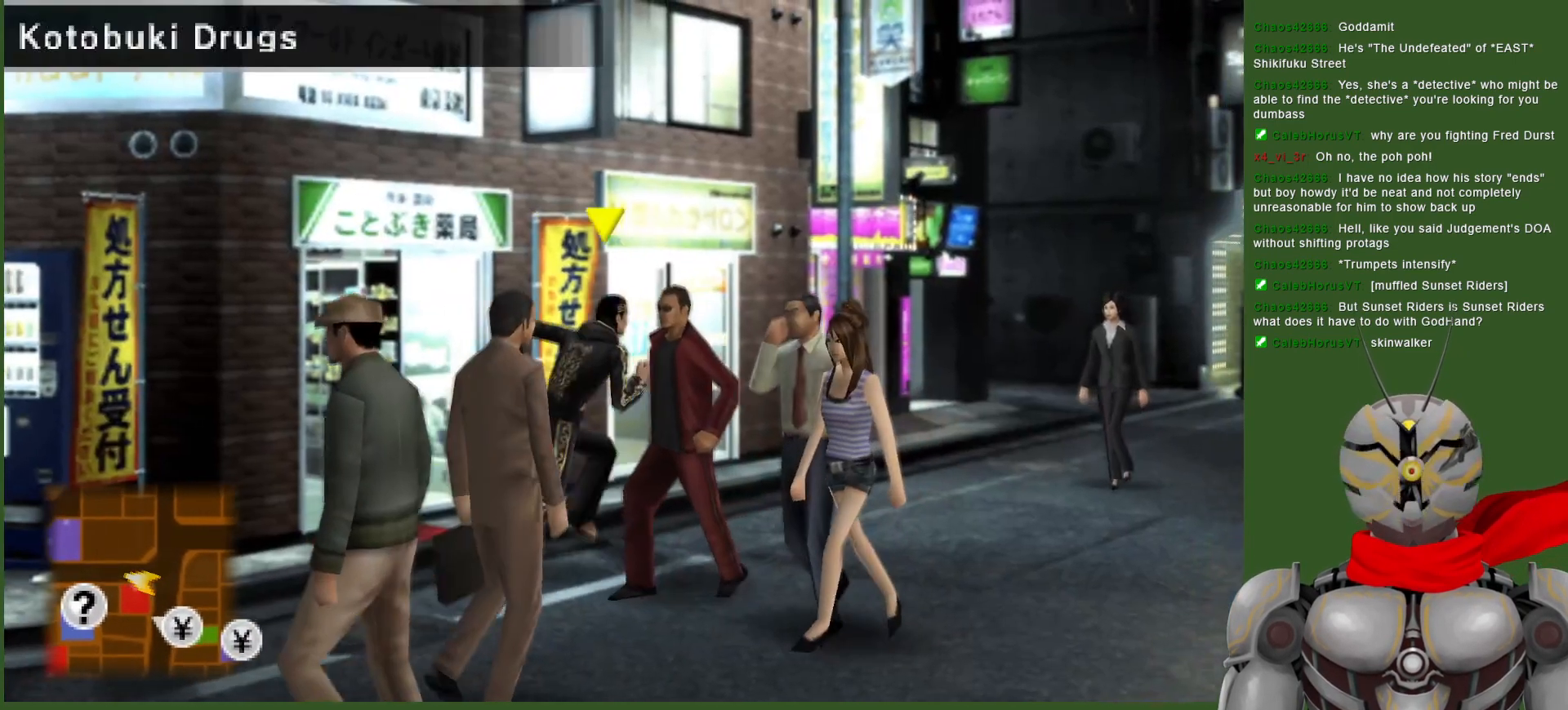
{"buttons": [], "left_stick": "up-right", "right_stick": "center", "events": [[200, "left_stick", "up"], [333, "left_stick", "up-right"]]}
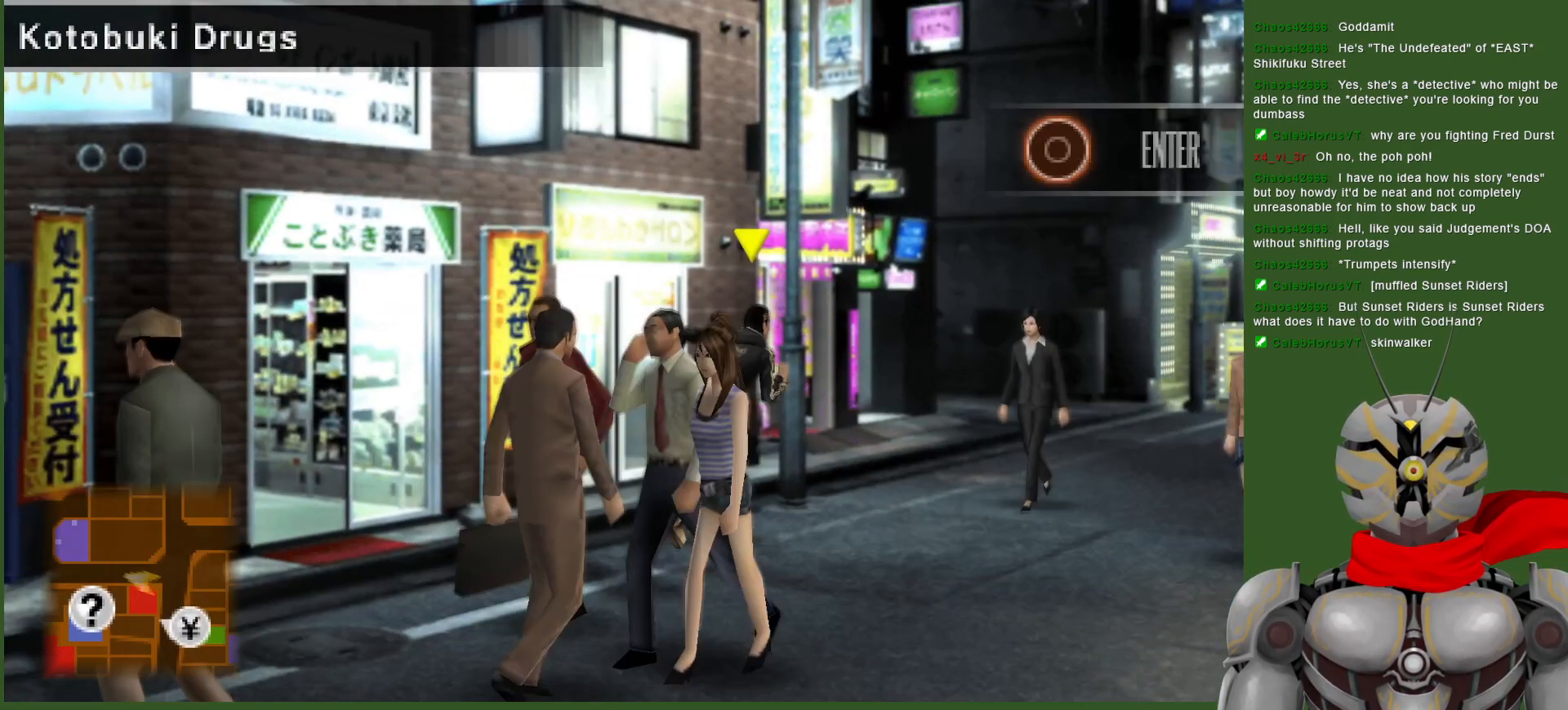
{"buttons": [], "left_stick": "up-right", "right_stick": "center", "events": []}
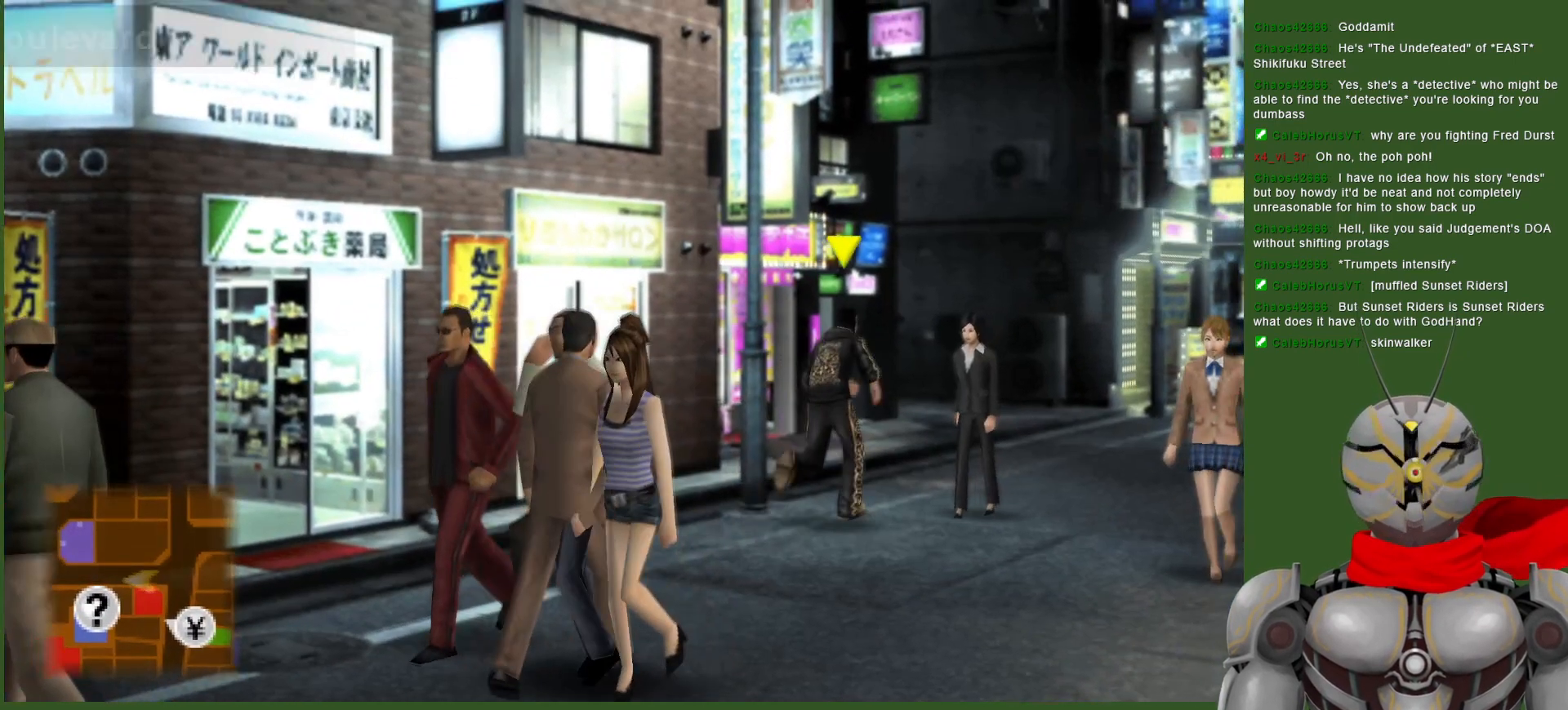
{"buttons": [], "left_stick": "up", "right_stick": "center", "events": [[483, "left_stick", "up"]]}
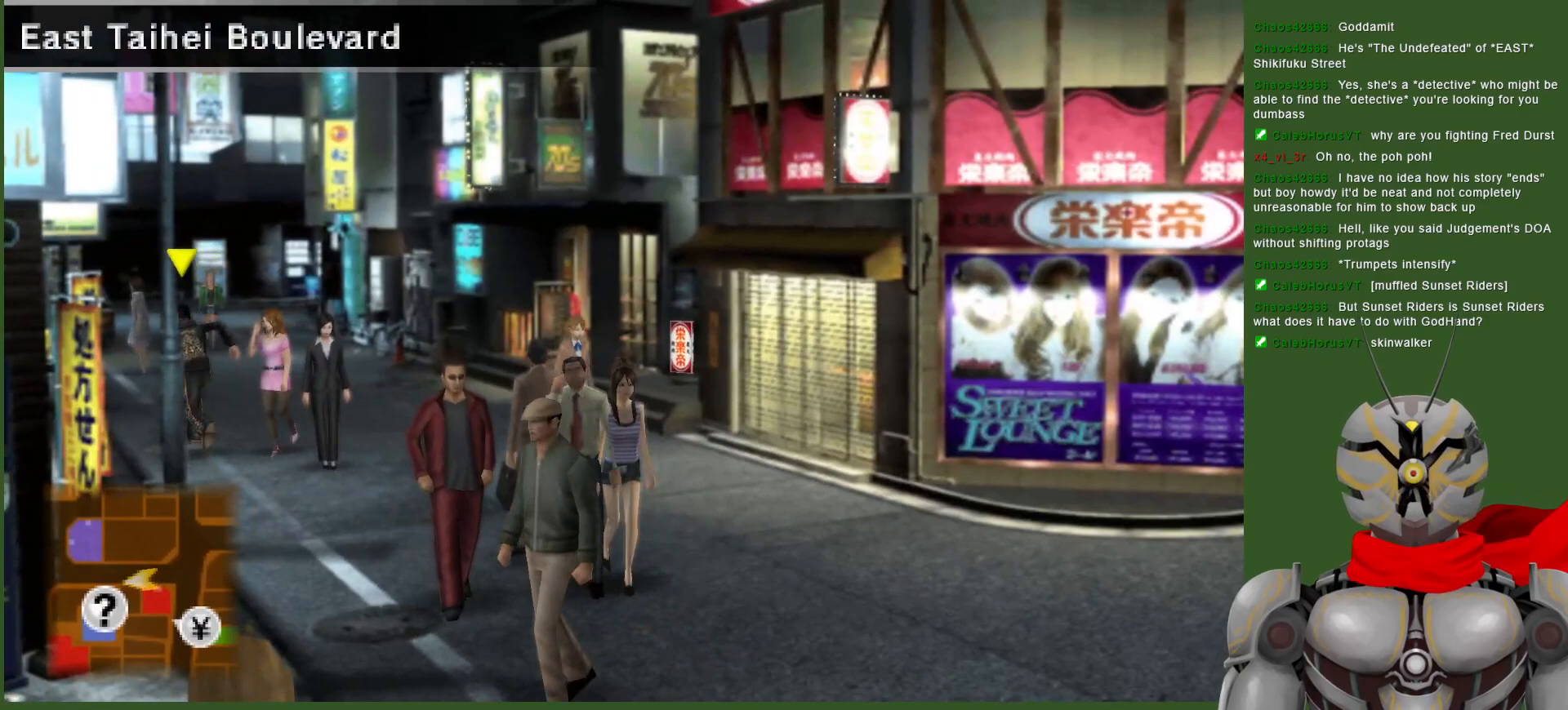
{"buttons": [], "left_stick": "up", "right_stick": "center", "events": []}
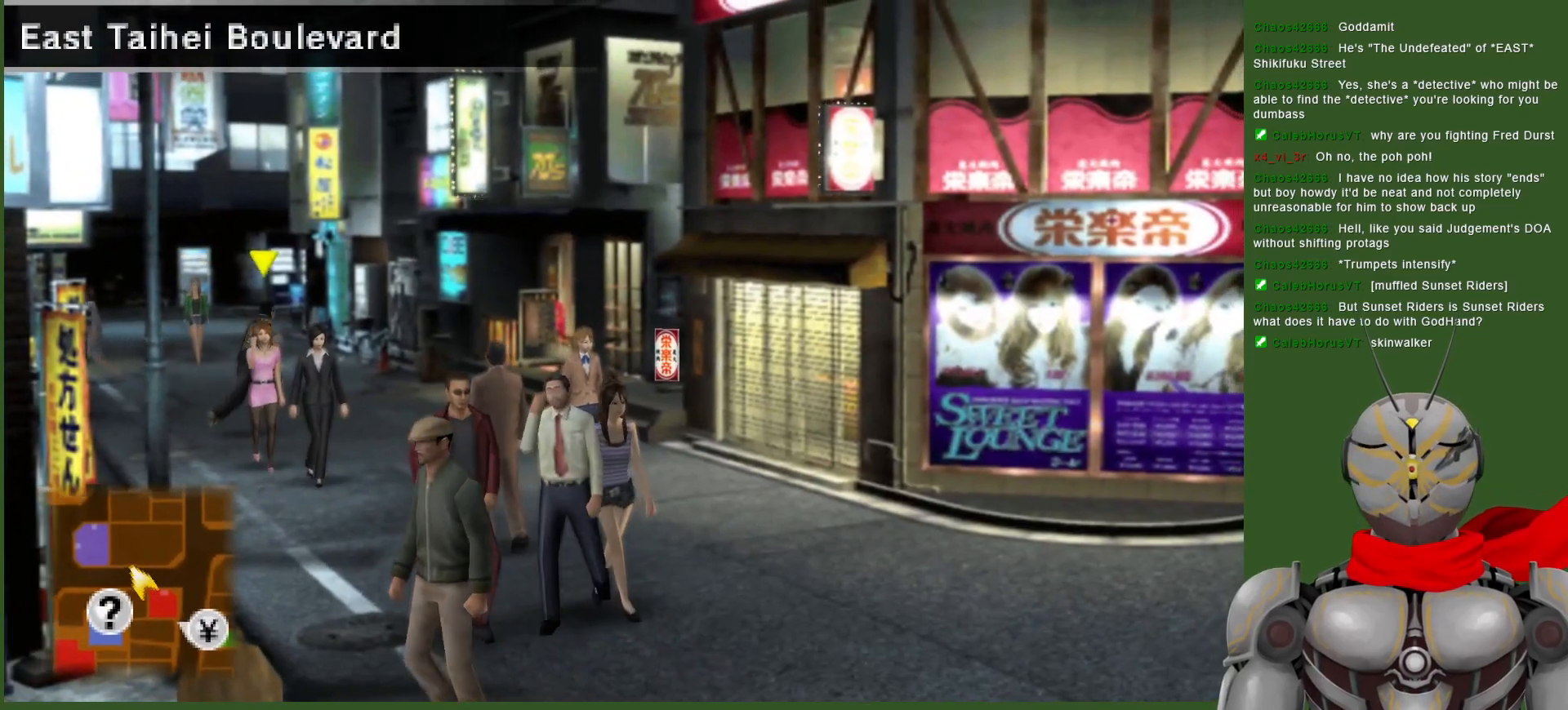
{"buttons": [], "left_stick": "up", "right_stick": "center", "events": []}
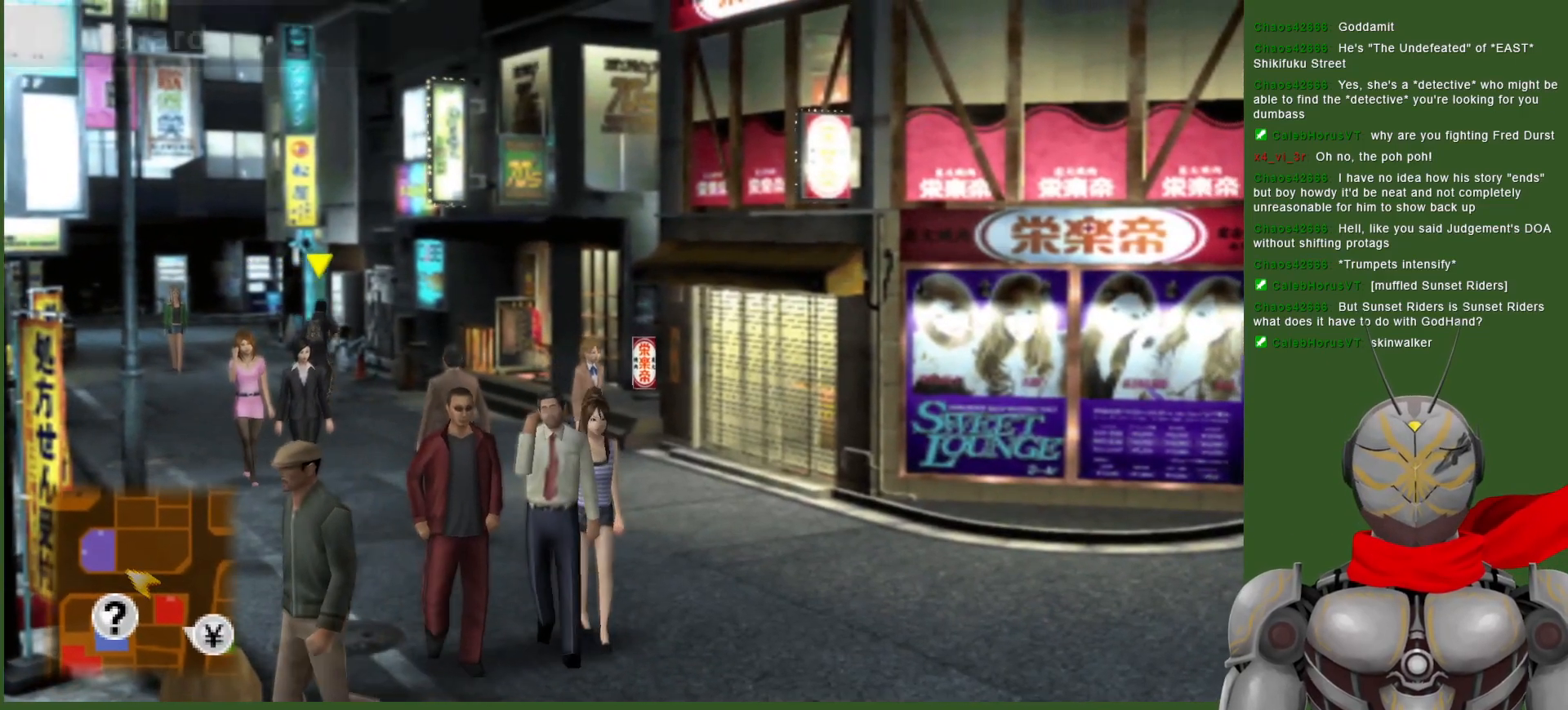
{"buttons": [], "left_stick": "up", "right_stick": "center", "events": []}
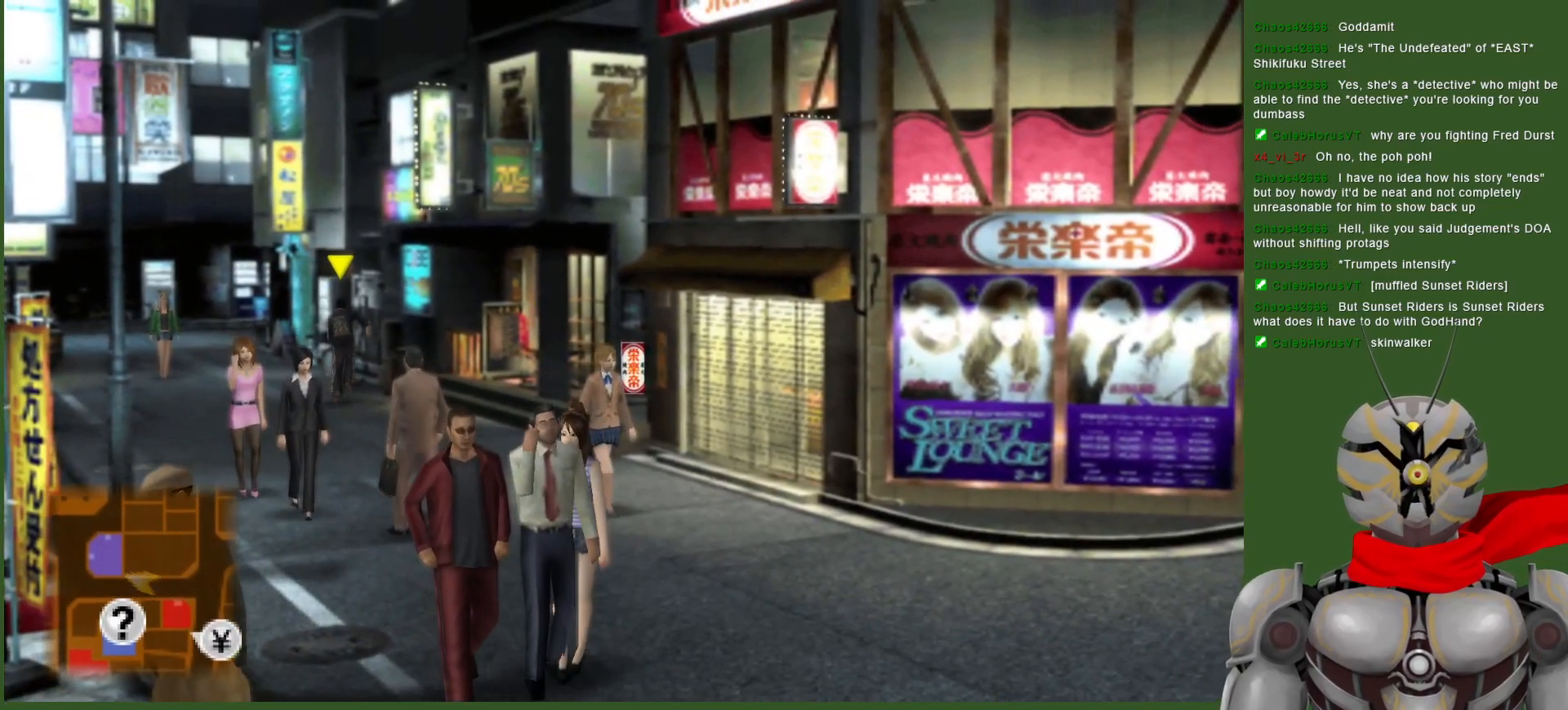
{"buttons": [], "left_stick": "up-left", "right_stick": "center", "events": [[250, "left_stick", "up-left"]]}
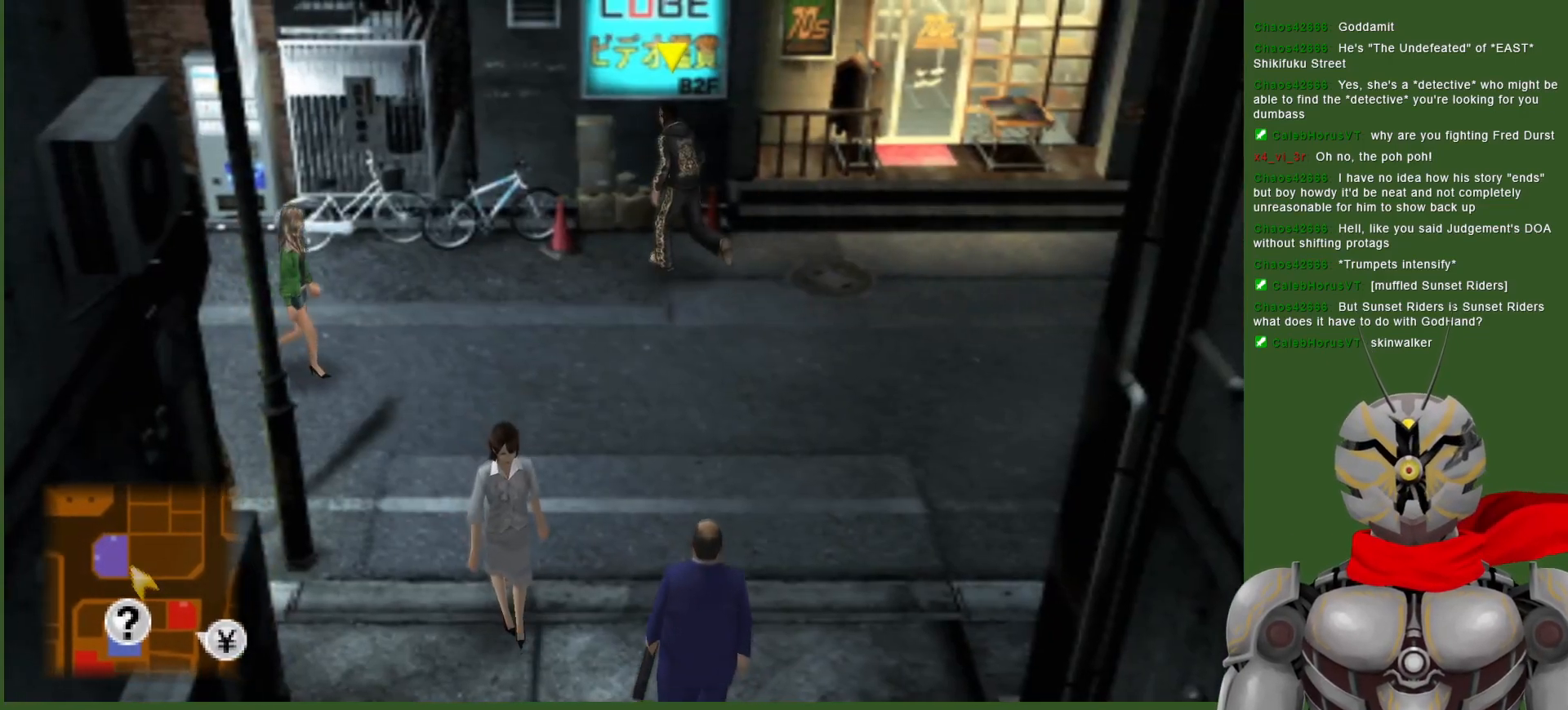
{"buttons": [], "left_stick": "down-left", "right_stick": "center", "events": [[183, "left_stick", "left"], [350, "left_stick", "down-left"]]}
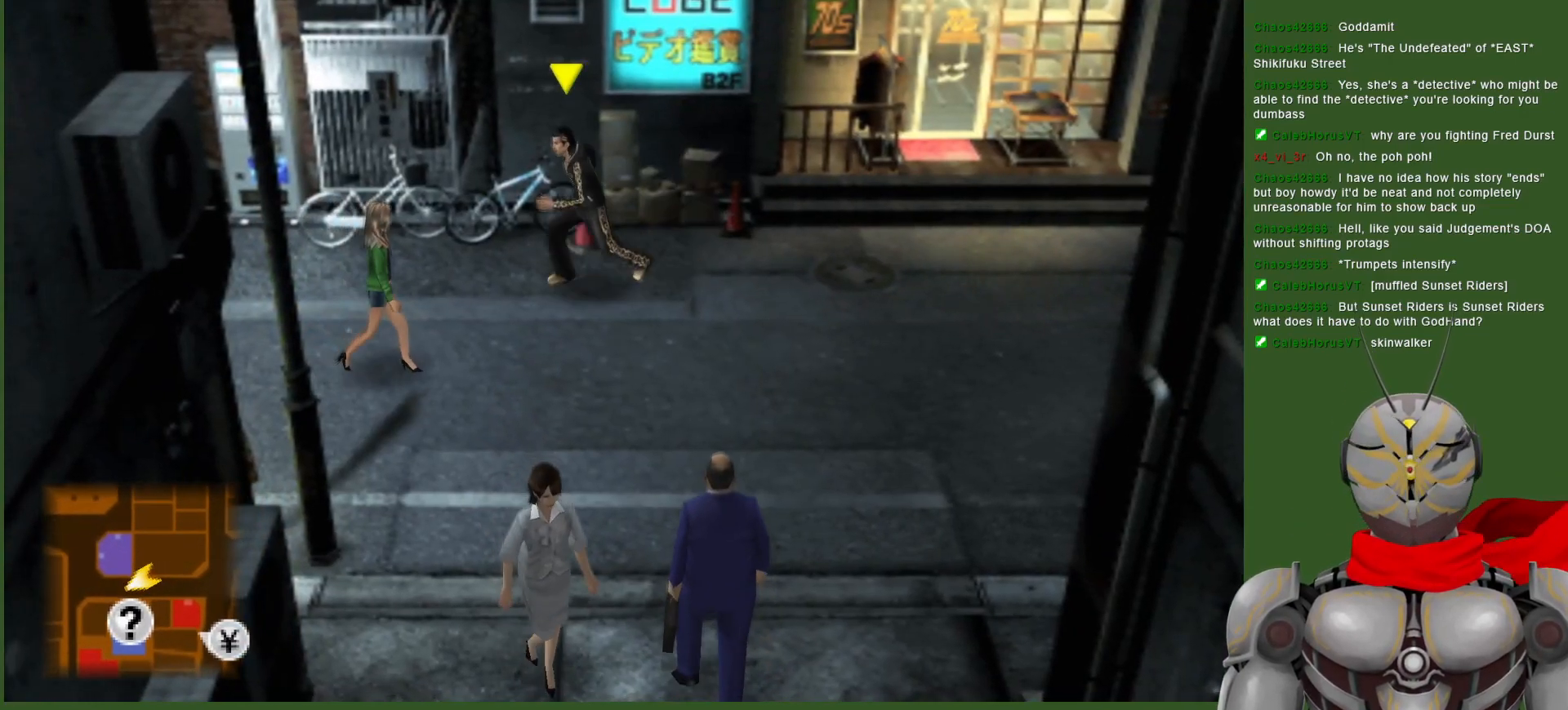
{"buttons": [], "left_stick": "left", "right_stick": "center", "events": [[150, "left_stick", "left"]]}
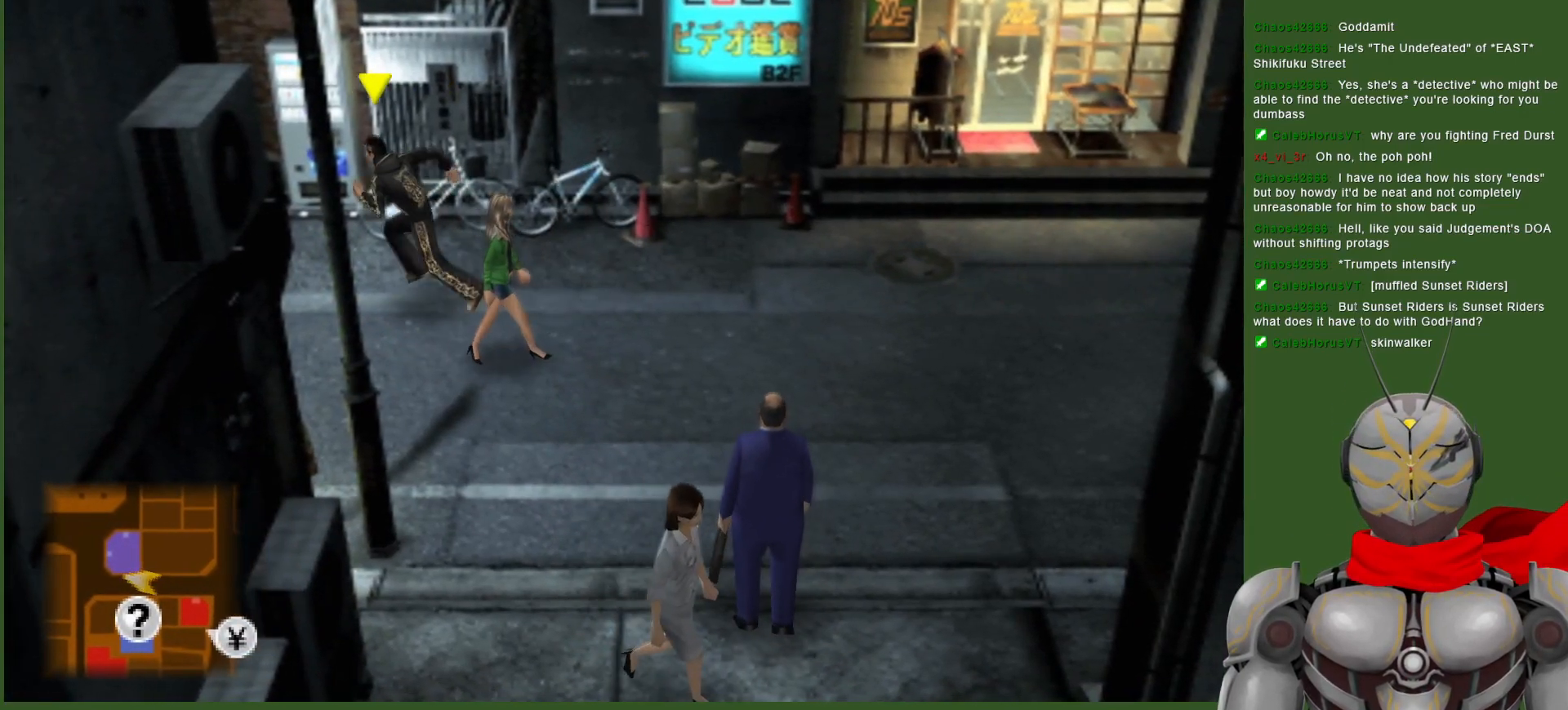
{"buttons": [], "left_stick": "left", "right_stick": "center", "events": []}
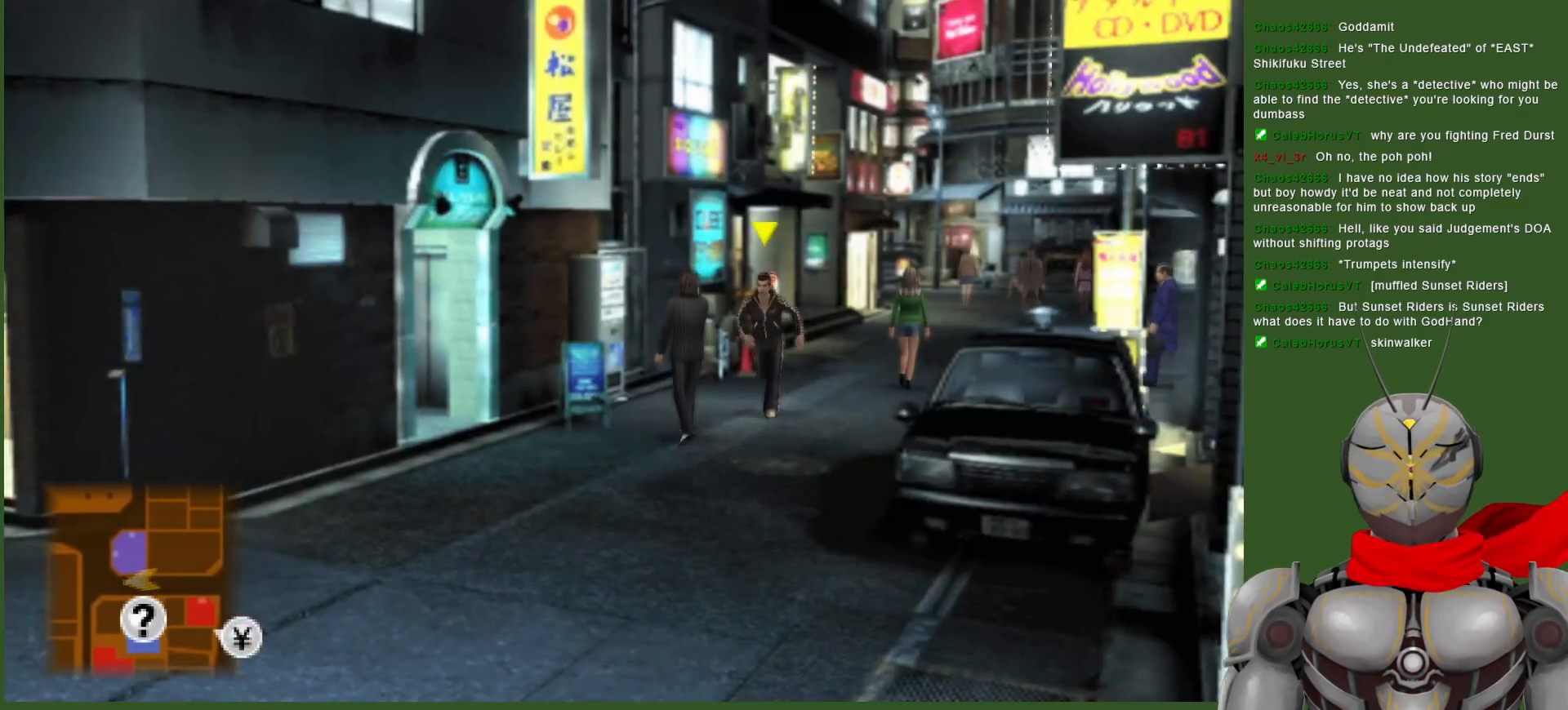
{"buttons": [], "left_stick": "down-left", "right_stick": "center", "events": [[317, "left_stick", "down-left"]]}
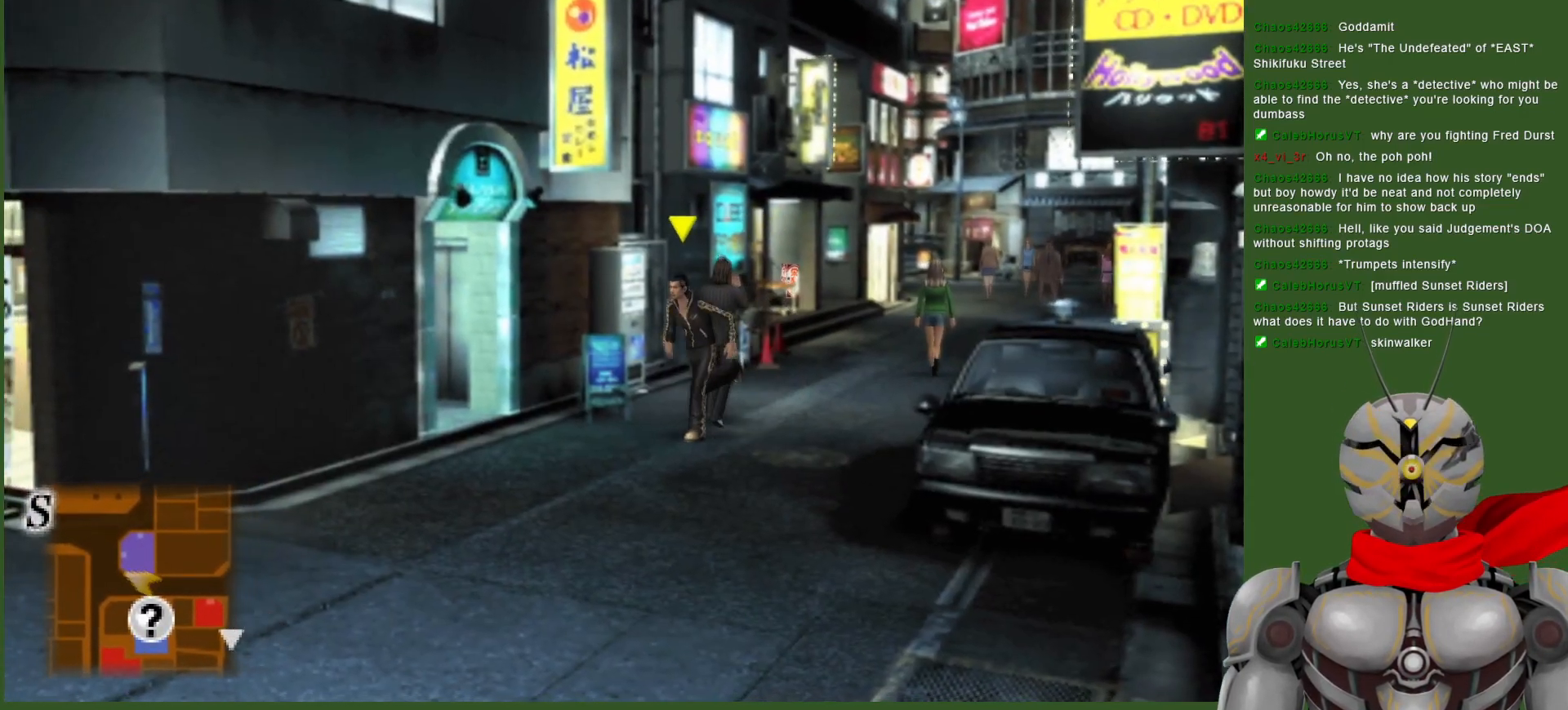
{"buttons": [], "left_stick": "down-left", "right_stick": "center", "events": []}
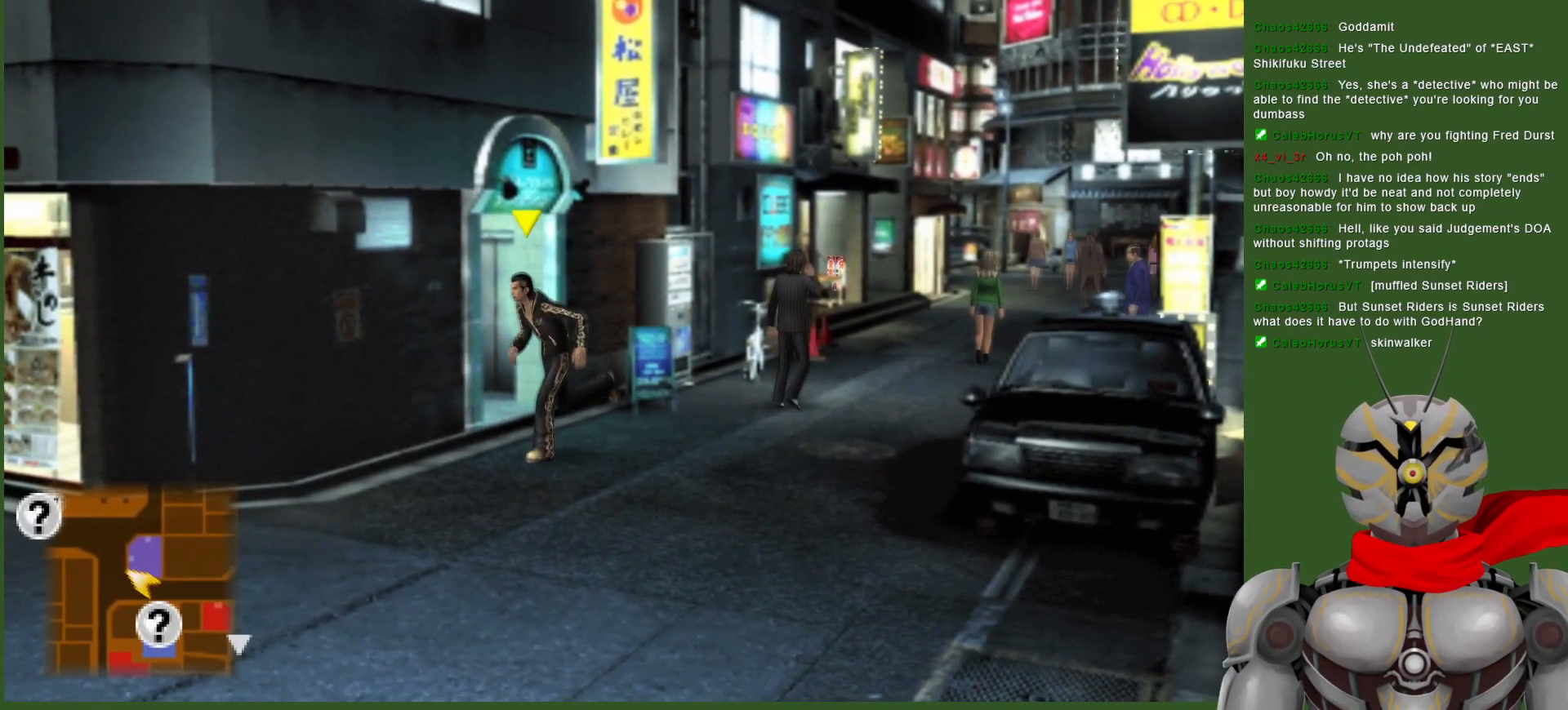
{"buttons": [], "left_stick": "down-left", "right_stick": "center", "events": []}
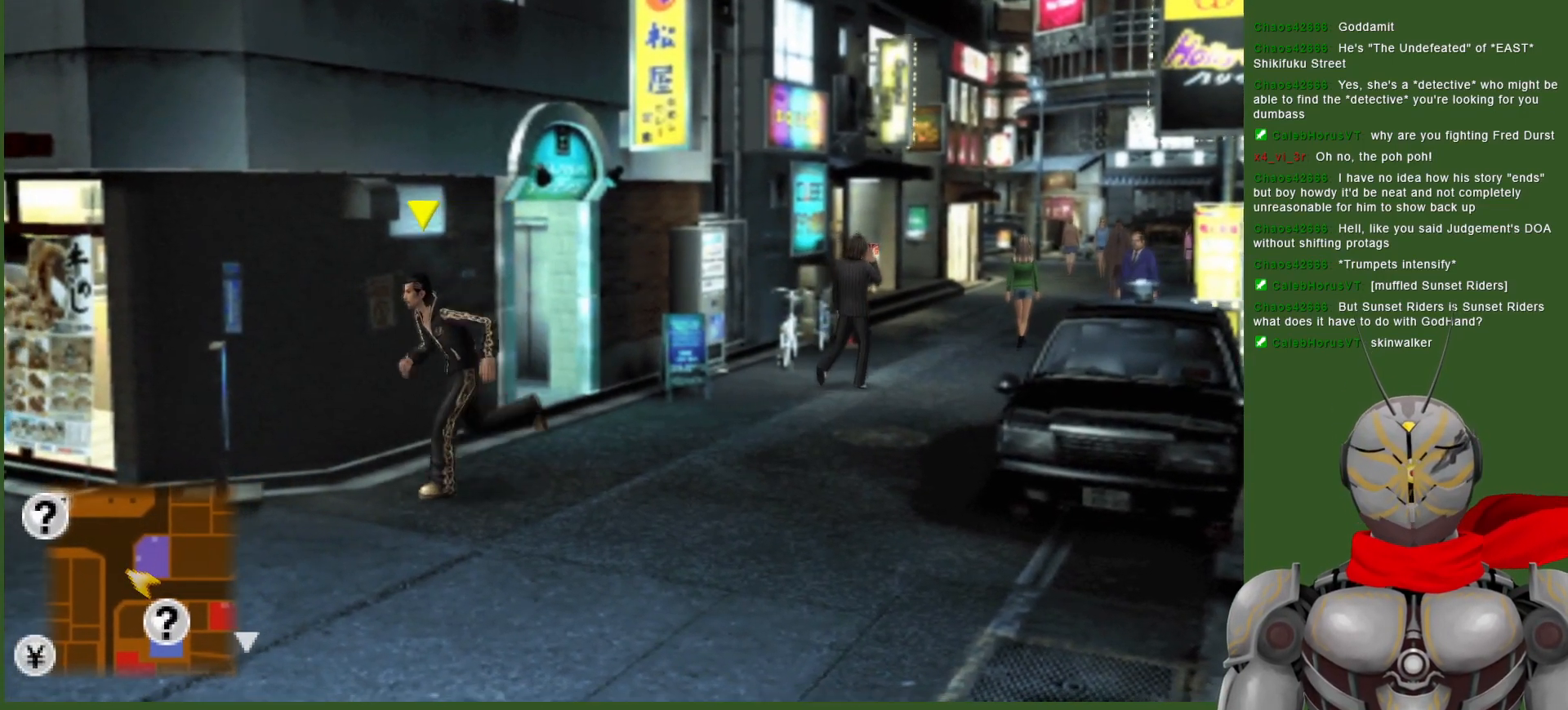
{"buttons": [], "left_stick": "left", "right_stick": "center", "events": [[283, "left_stick", "left"]]}